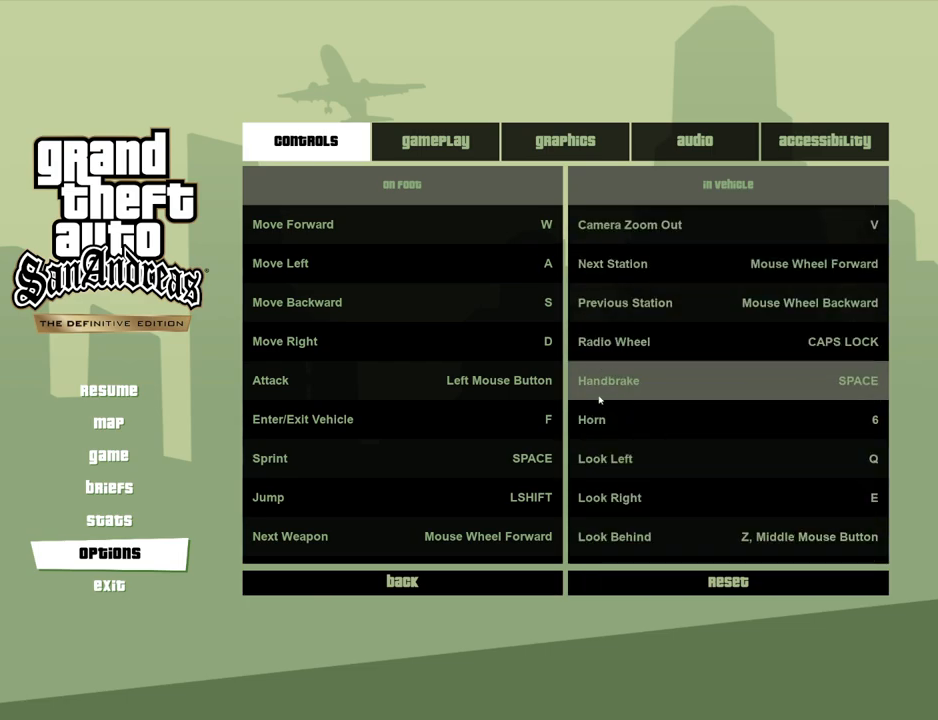
Gameplay with keyboard and mouse; each line is a JSON object with the keys and mouse buttons held at the frame after it. "events" lists presses ("down") and releases ("up") of "1", "2", "3", "4", "5", "6", "a", "alt", "c", "ctrl", "d", "down", "e", "escape", "f", "f1", "f2", "f3", "g", "h", "left", "num2", "q", "r", "right", "s", "shift", "space", "t", "tab", "up", "v", "w", "x", "z", "mouse_left", "mouse_middle", "mouse_right", "mouse_wheel_up" and "mouse_wheel_down" between this image and that frame as [ms after this image, input, new state], when the widget could be followed in between. "mouse_left", "mouse_middle", "mouse_right", "mouse_wheel_up", "mouse_wheel_down" = the "left", "middle", "right", "wheel_up", "wheel_down" buttons of the "mouse" list. No other keys are recorded. Mouse movement is not recorded.
{"keys": [], "mouse": [], "events": [[67, "mouse_wheel_up", "down"], [167, "mouse_wheel_up", "up"], [351, "mouse_wheel_up", "down"], [451, "mouse_wheel_up", "up"]]}
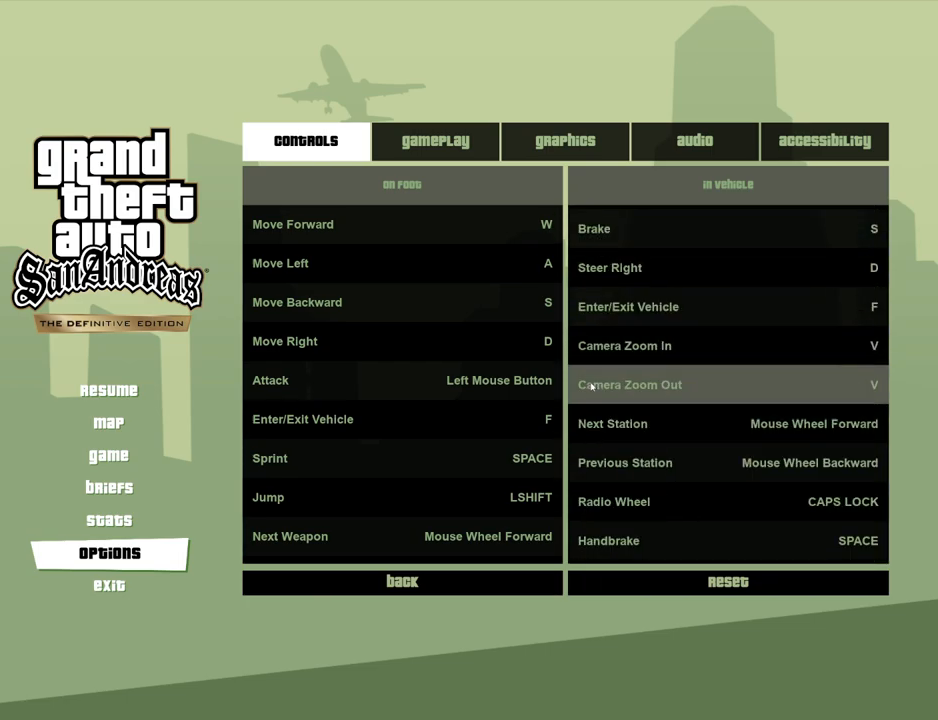
{"keys": [], "mouse": [], "events": [[83, "mouse_wheel_up", "down"], [233, "mouse_wheel_up", "up"], [367, "mouse_wheel_up", "down"], [467, "mouse_wheel_up", "up"]]}
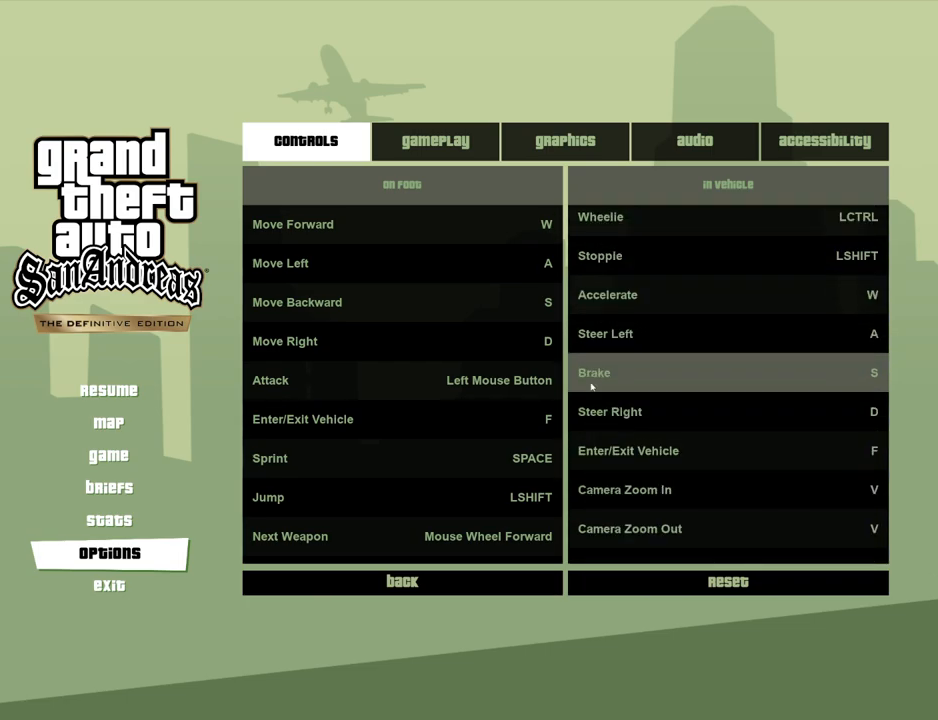
{"keys": [], "mouse": ["wheel_up"], "events": [[100, "mouse_wheel_up", "down"], [284, "mouse_wheel_up", "up"], [484, "mouse_wheel_up", "down"]]}
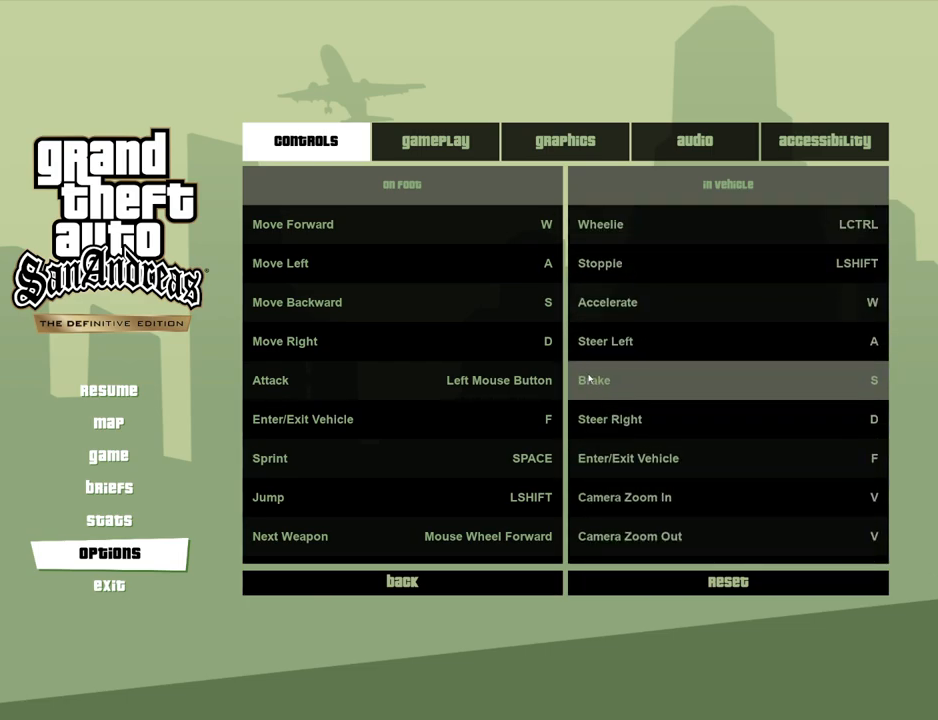
{"keys": [], "mouse": [], "events": [[67, "mouse_wheel_up", "up"], [167, "mouse_wheel_down", "down"], [250, "mouse_wheel_down", "up"], [301, "mouse_wheel_down", "down"], [451, "mouse_wheel_down", "up"]]}
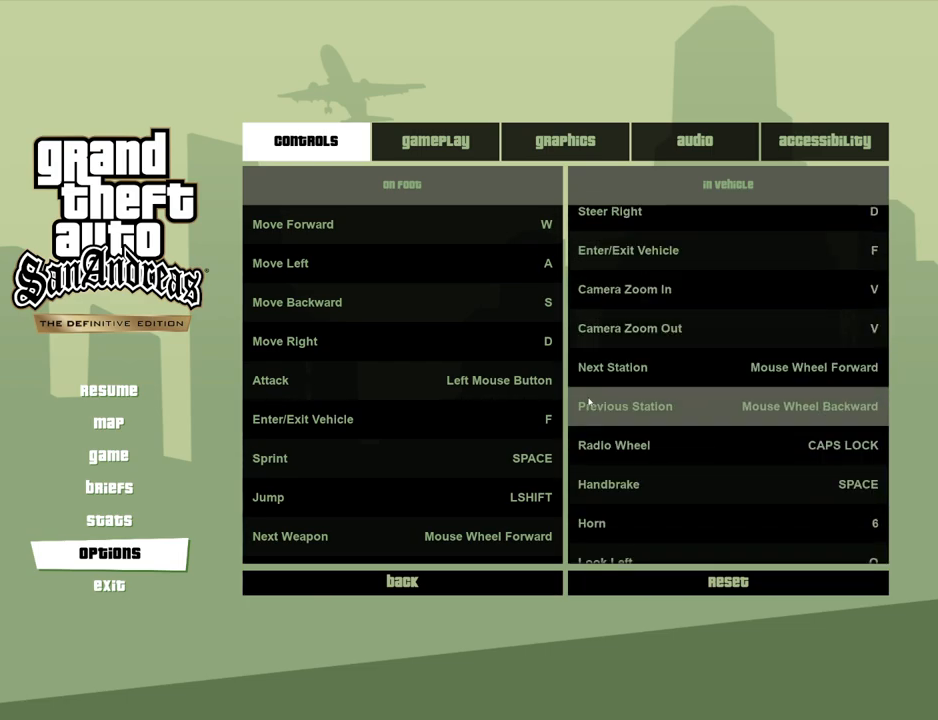
{"keys": [], "mouse": ["wheel_down"], "events": [[33, "mouse_wheel_down", "down"], [134, "mouse_wheel_down", "up"], [234, "mouse_wheel_down", "down"], [317, "mouse_wheel_down", "up"], [501, "mouse_wheel_down", "down"]]}
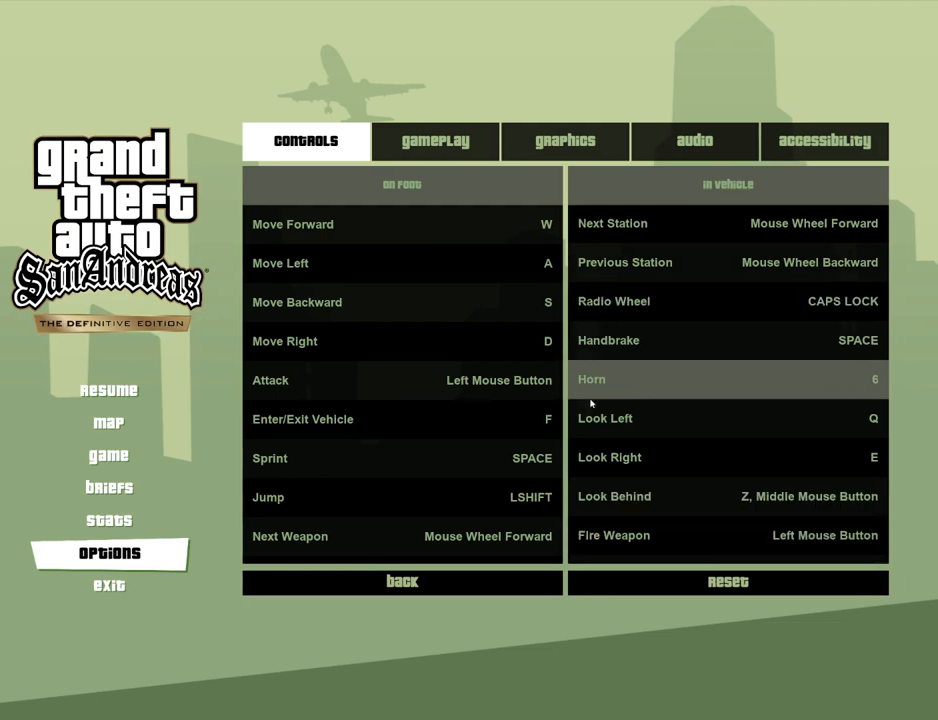
{"keys": [], "mouse": [], "events": [[100, "mouse_wheel_down", "up"], [251, "mouse_wheel_down", "down"], [334, "mouse_wheel_down", "up"]]}
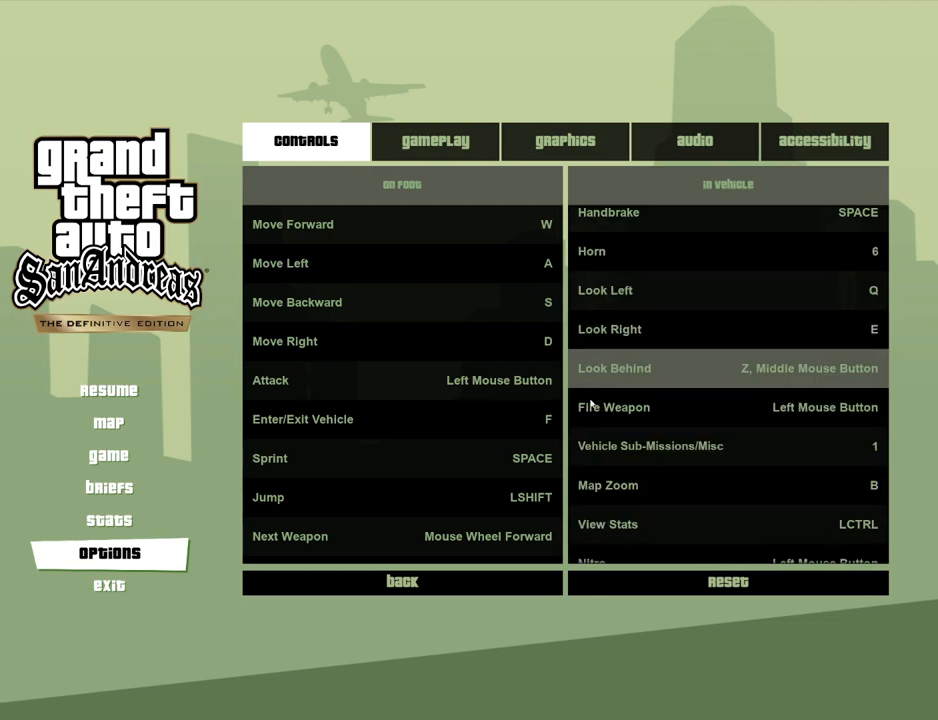
{"keys": [], "mouse": [], "events": [[17, "mouse_wheel_down", "down"], [117, "mouse_wheel_down", "up"], [301, "mouse_wheel_down", "down"], [401, "mouse_wheel_down", "up"]]}
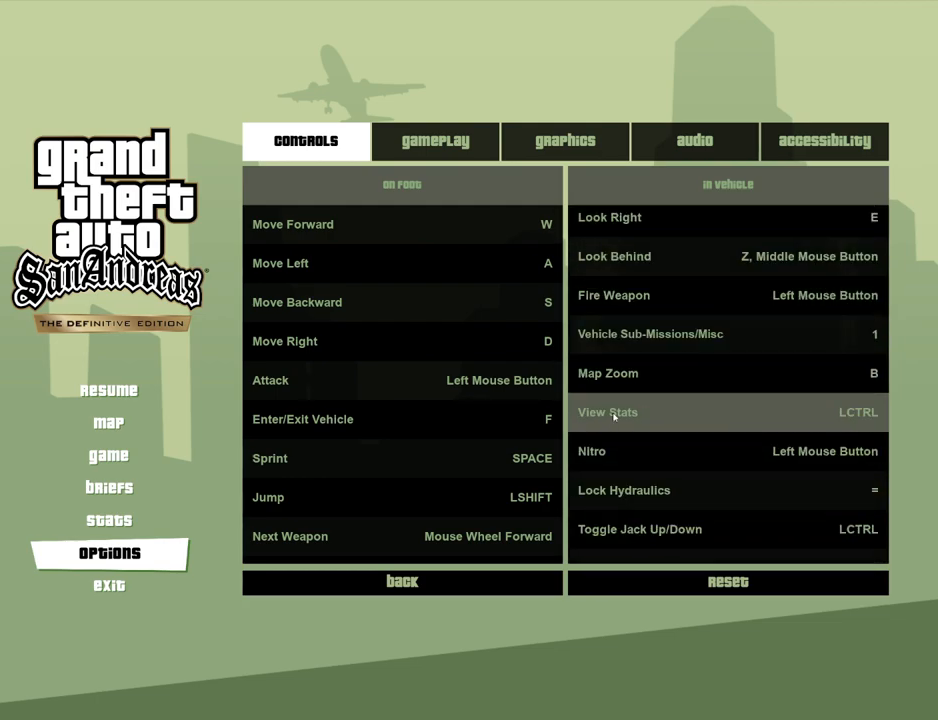
{"keys": [], "mouse": [], "events": [[133, "mouse_wheel_down", "down"], [183, "mouse_wheel_down", "up"], [417, "mouse_wheel_down", "down"], [501, "mouse_wheel_down", "up"]]}
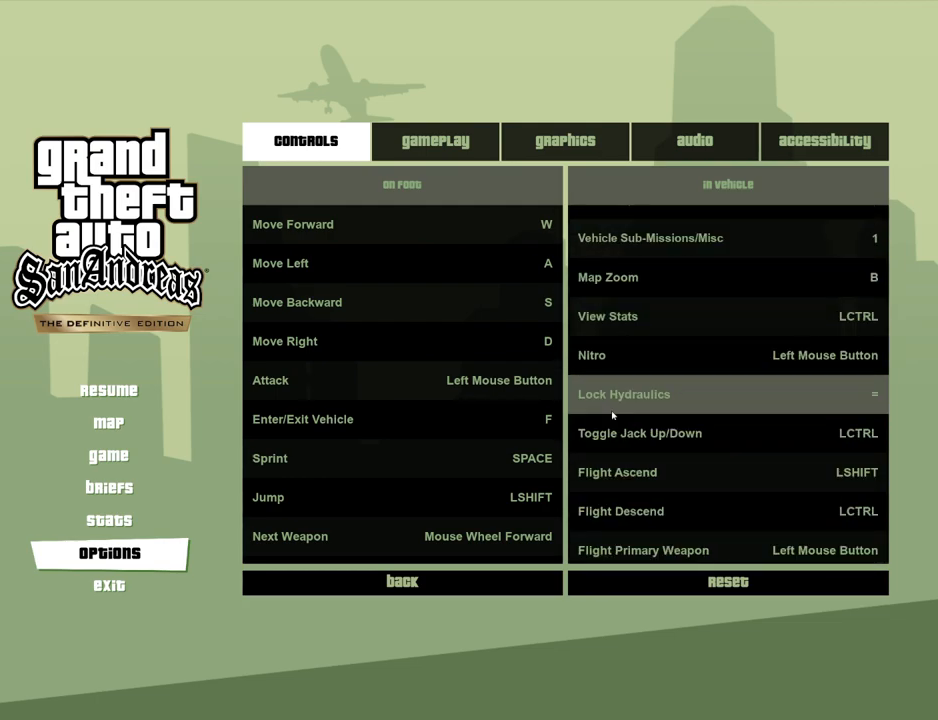
{"keys": [], "mouse": [], "events": [[200, "mouse_wheel_down", "down"], [284, "mouse_wheel_down", "up"]]}
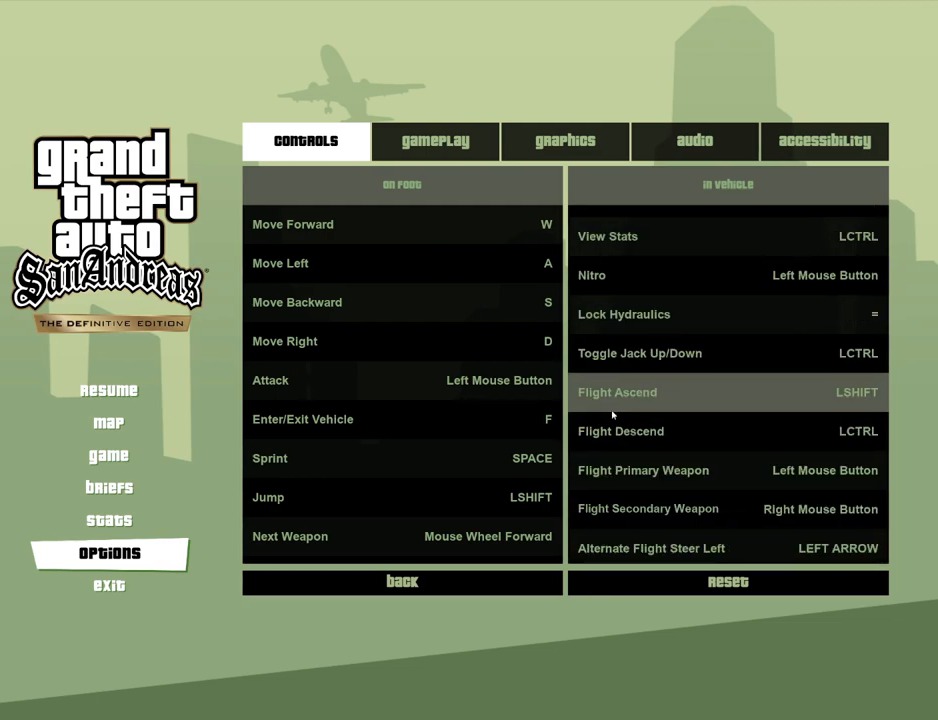
{"keys": [], "mouse": [], "events": [[17, "mouse_wheel_down", "down"], [67, "mouse_wheel_down", "up"]]}
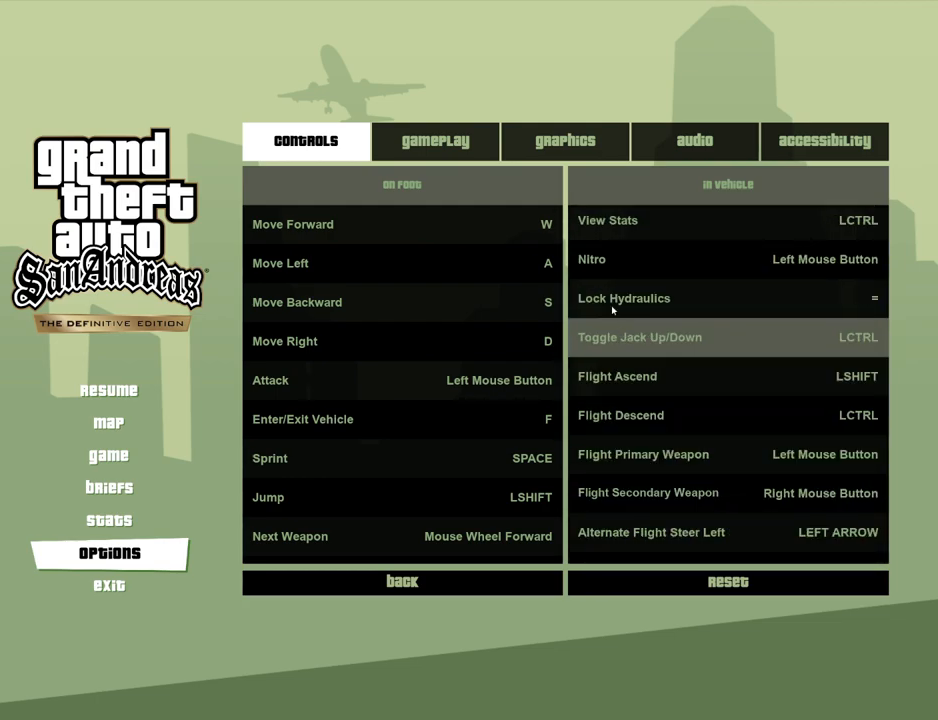
{"keys": [], "mouse": [], "events": []}
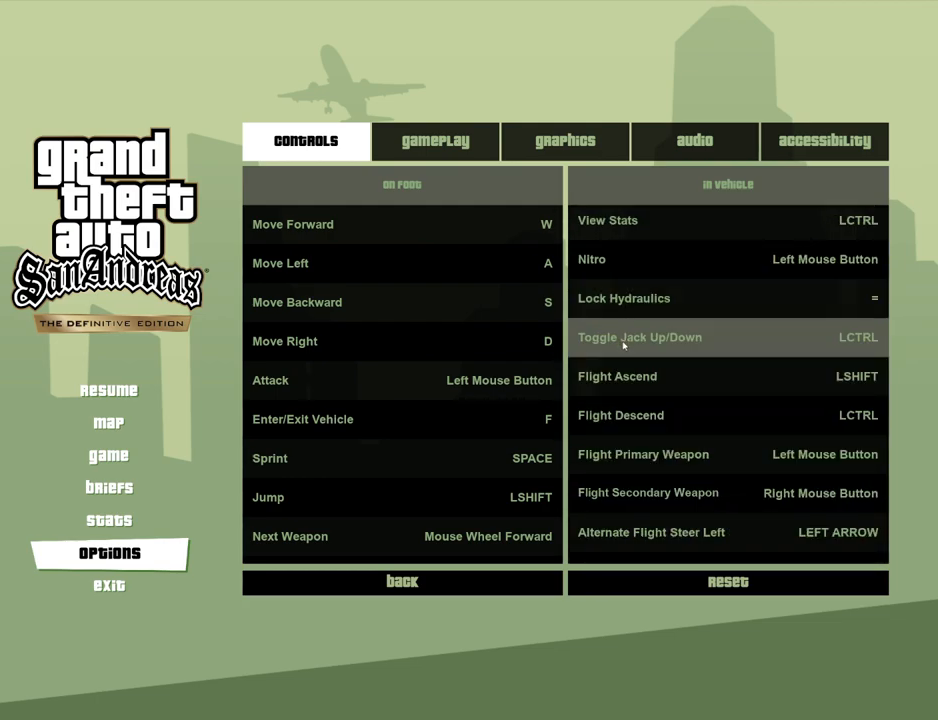
{"keys": [], "mouse": [], "events": []}
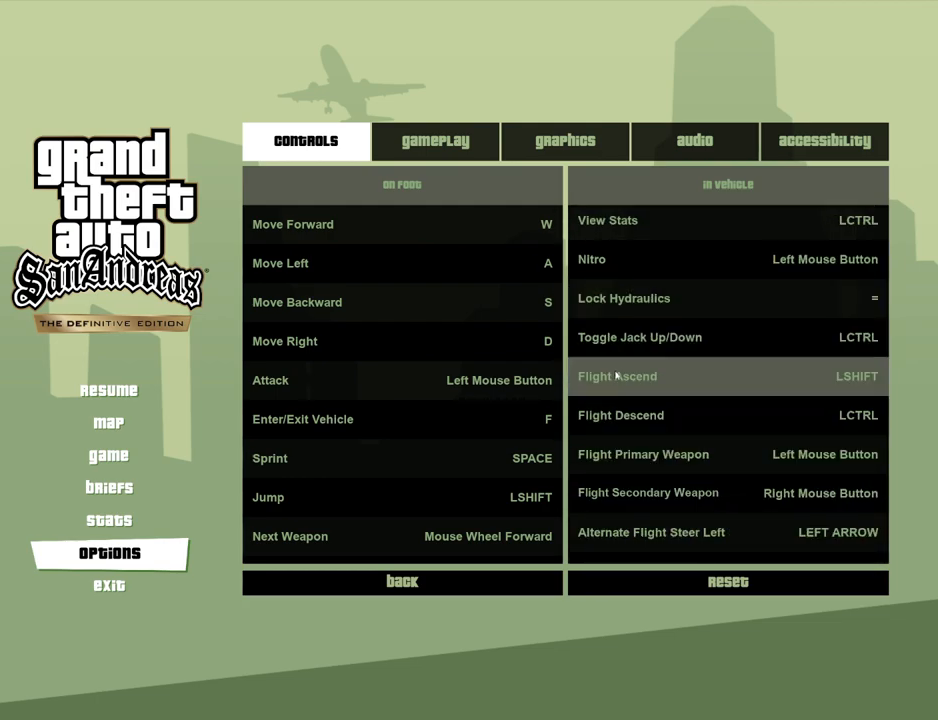
{"keys": [], "mouse": ["wheel_down"], "events": [[385, "mouse_wheel_down", "down"]]}
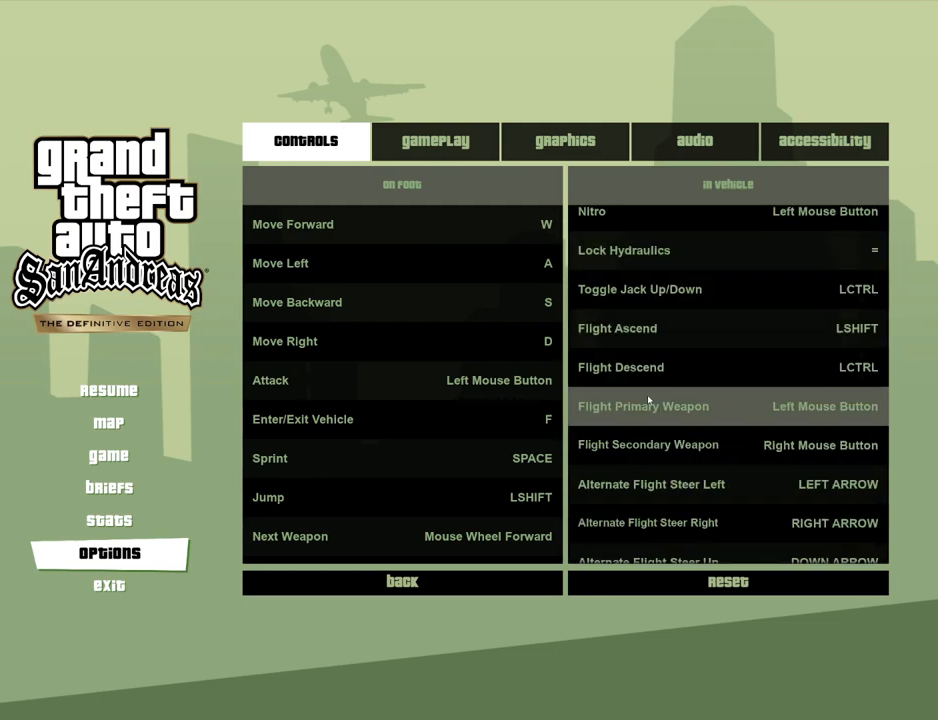
{"keys": [], "mouse": [], "events": [[16, "mouse_wheel_down", "up"], [217, "mouse_wheel_down", "down"], [350, "mouse_wheel_down", "up"]]}
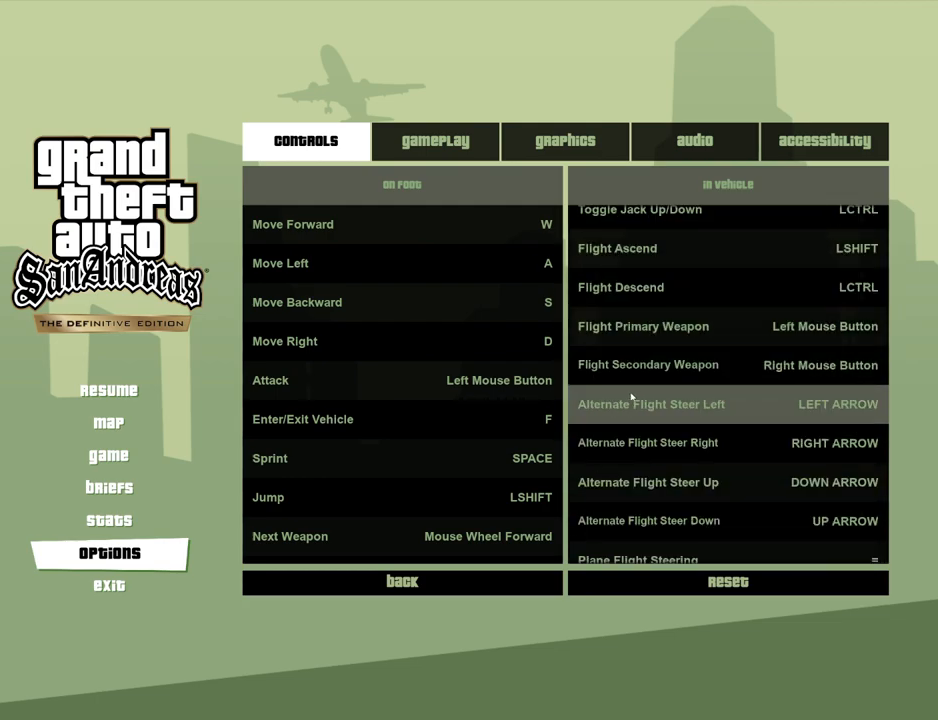
{"keys": [], "mouse": ["wheel_down"], "events": [[83, "mouse_wheel_down", "down"], [184, "mouse_wheel_down", "up"], [468, "mouse_wheel_down", "down"]]}
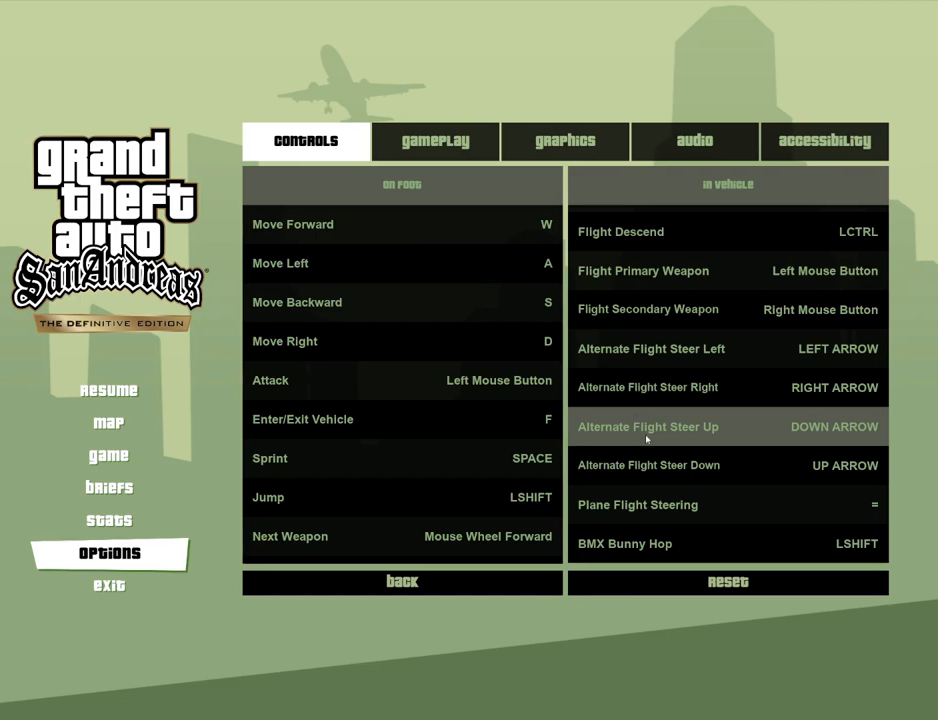
{"keys": [], "mouse": [], "events": [[117, "mouse_wheel_down", "up"]]}
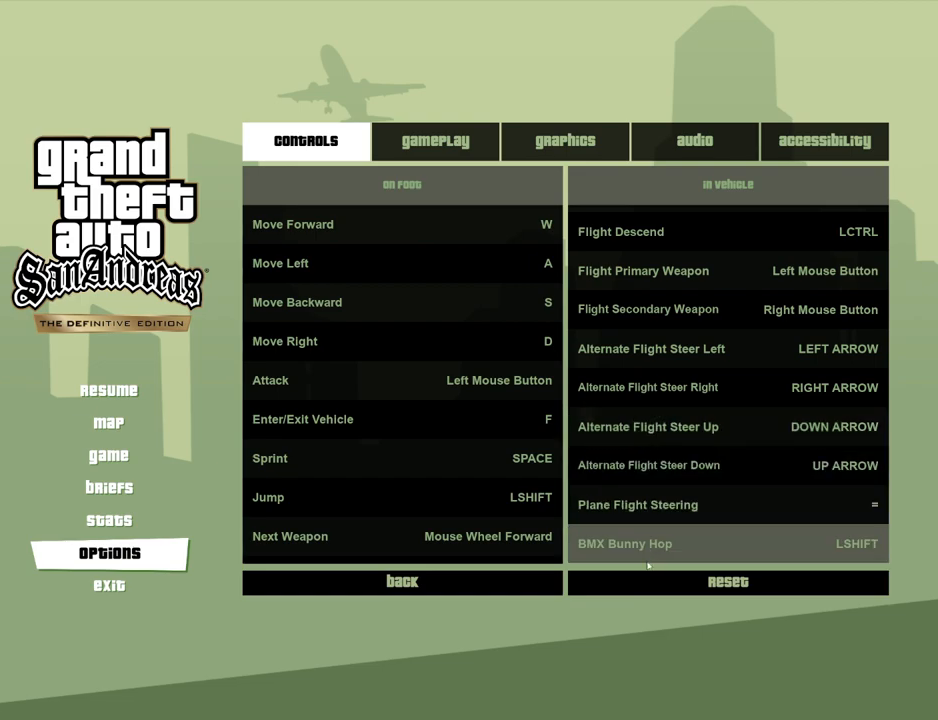
{"keys": [], "mouse": [], "events": [[34, "mouse_wheel_down", "down"], [134, "mouse_wheel_down", "up"]]}
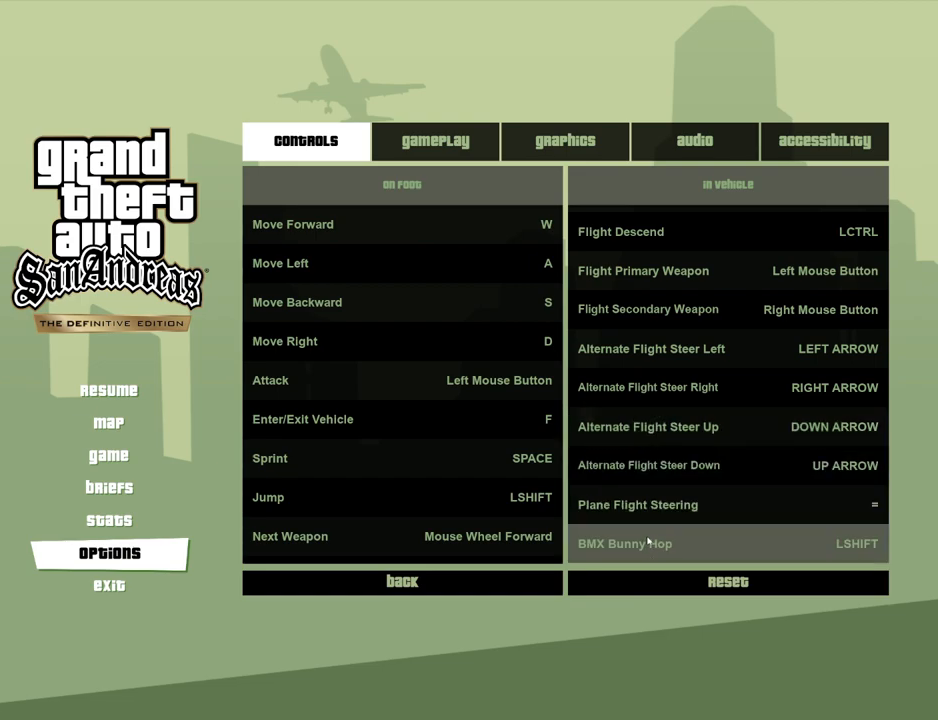
{"keys": [], "mouse": ["wheel_up"], "events": [[50, "mouse_wheel_down", "down"], [200, "mouse_wheel_down", "up"], [484, "mouse_wheel_up", "down"]]}
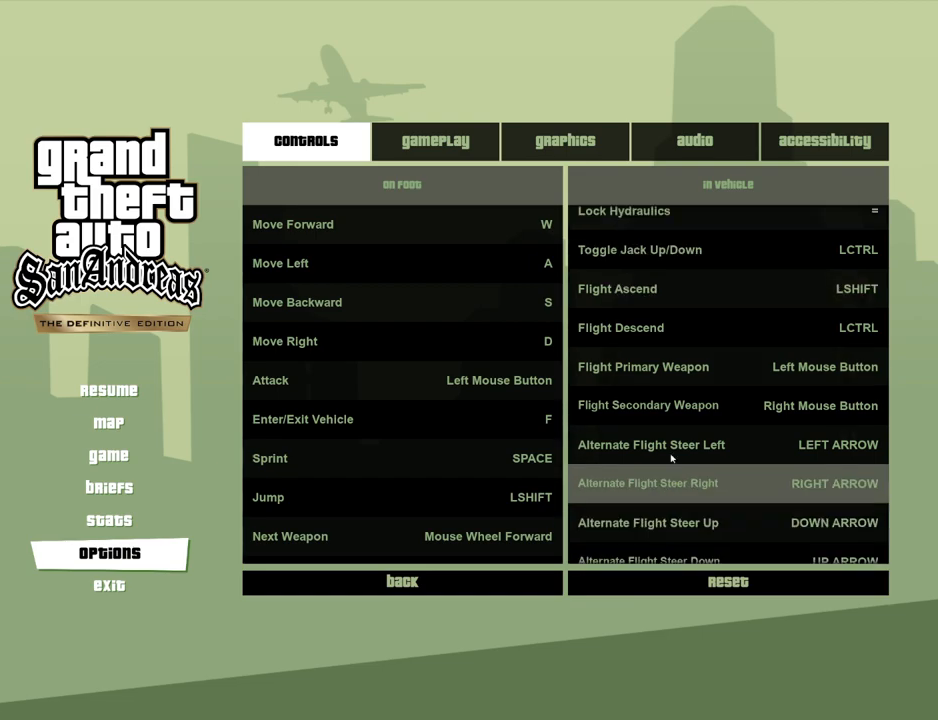
{"keys": [], "mouse": ["wheel_up"], "events": [[67, "mouse_wheel_up", "up"], [267, "mouse_wheel_up", "down"], [351, "mouse_wheel_up", "up"], [484, "mouse_wheel_up", "down"]]}
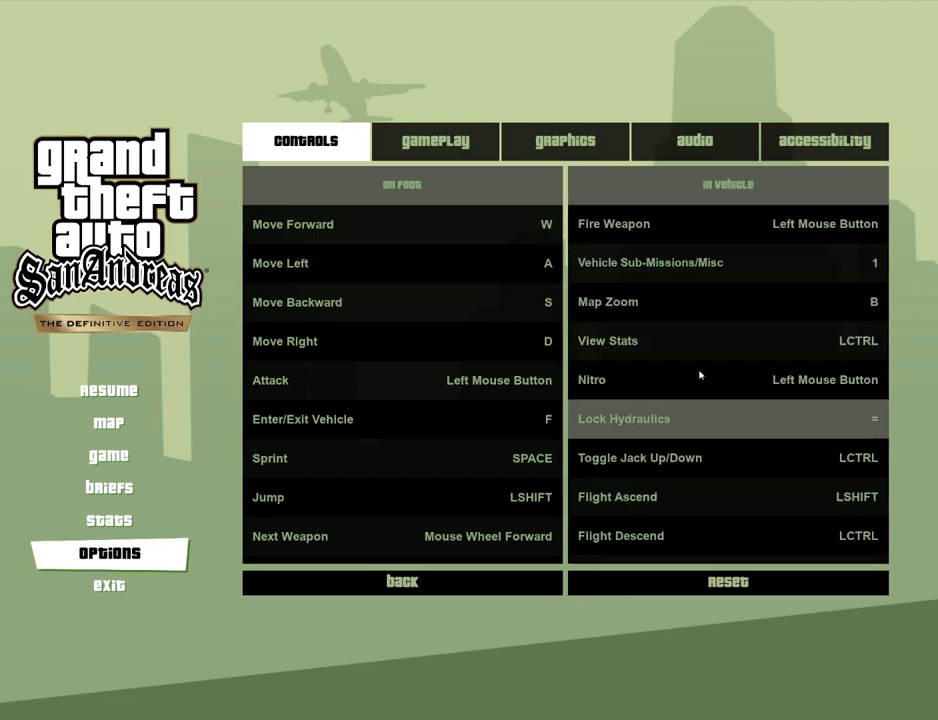
{"keys": [], "mouse": [], "events": [[83, "mouse_wheel_up", "up"], [234, "mouse_wheel_up", "down"], [367, "mouse_wheel_up", "up"]]}
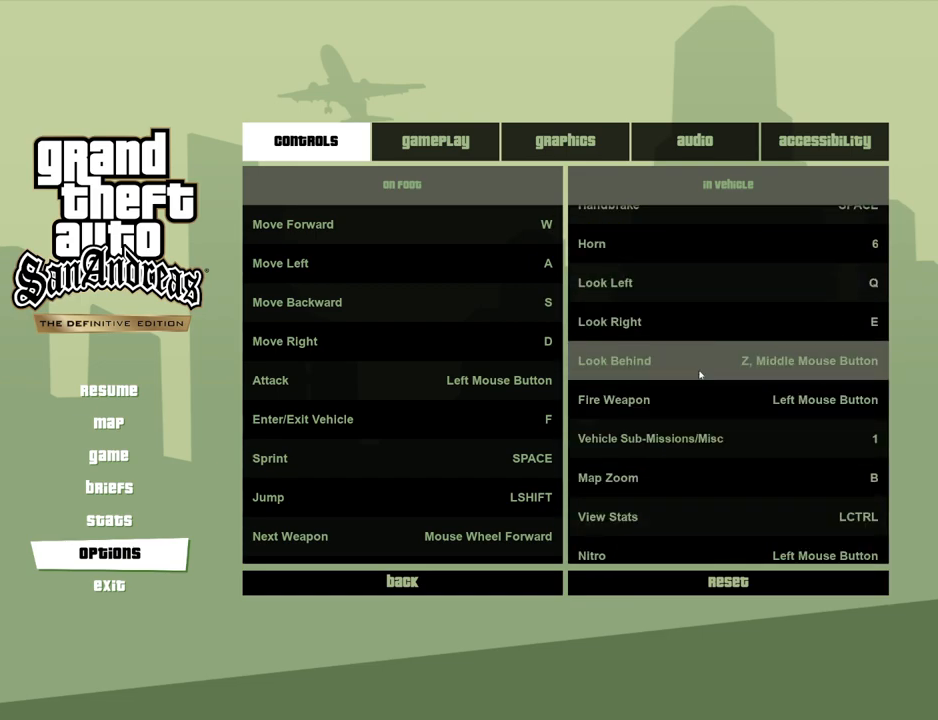
{"keys": [], "mouse": [], "events": [[50, "mouse_wheel_up", "down"], [150, "mouse_wheel_up", "up"], [284, "mouse_wheel_up", "down"], [384, "mouse_wheel_up", "up"]]}
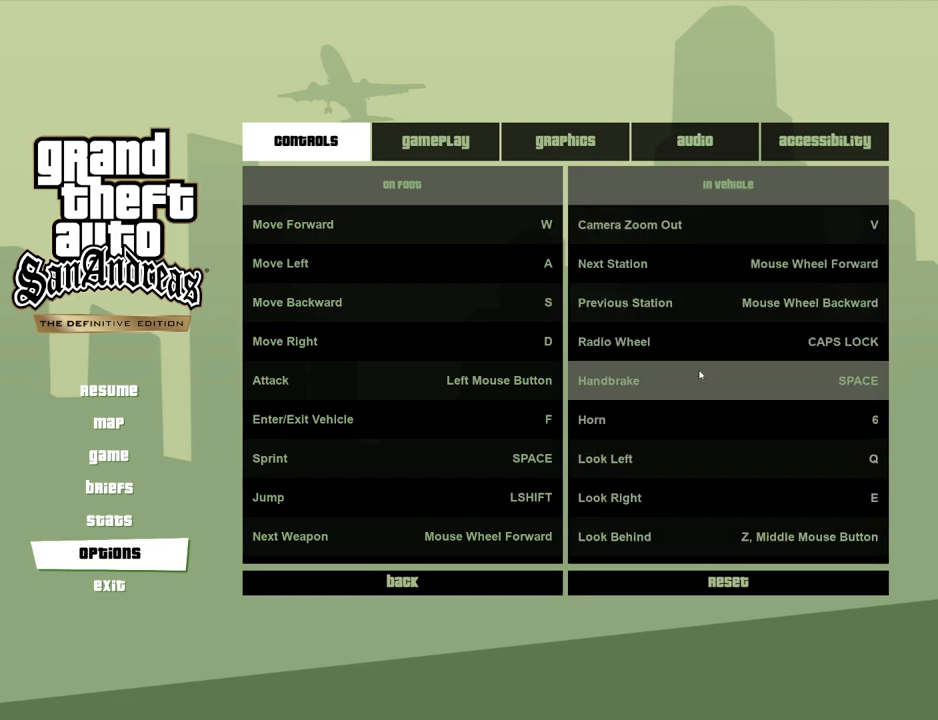
{"keys": [], "mouse": ["wheel_up"], "events": [[17, "mouse_wheel_up", "down"], [117, "mouse_wheel_up", "up"], [251, "mouse_wheel_up", "down"], [301, "mouse_wheel_up", "up"], [451, "mouse_wheel_up", "down"]]}
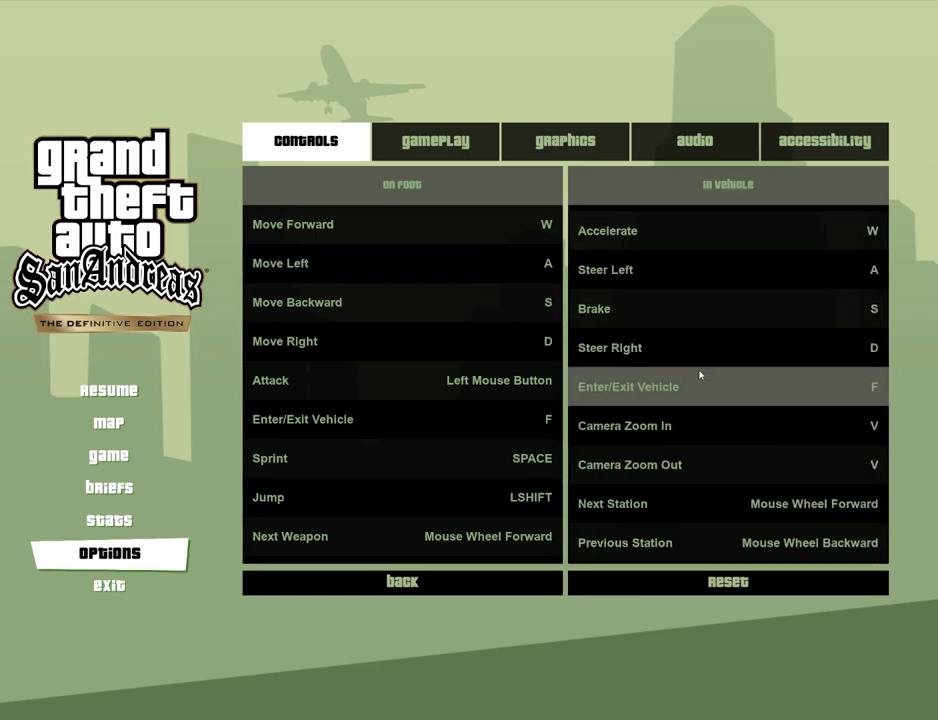
{"keys": [], "mouse": [], "events": [[34, "mouse_wheel_up", "up"], [184, "mouse_wheel_up", "down"], [268, "mouse_wheel_up", "up"], [368, "mouse_wheel_up", "down"], [502, "mouse_wheel_up", "up"]]}
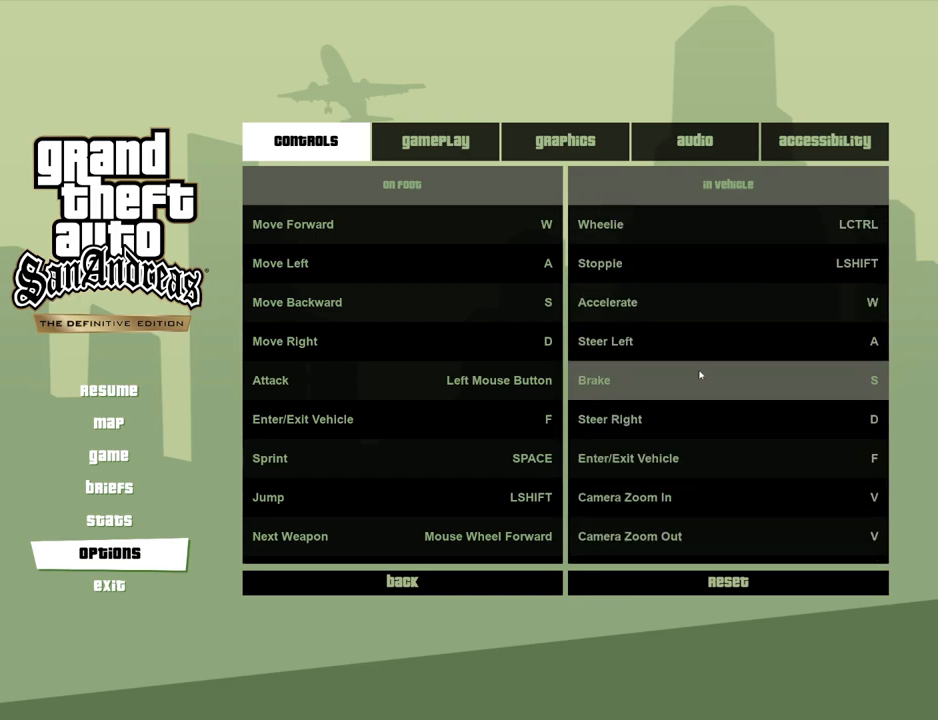
{"keys": [], "mouse": [], "events": [[100, "mouse_wheel_up", "down"], [250, "mouse_wheel_up", "up"]]}
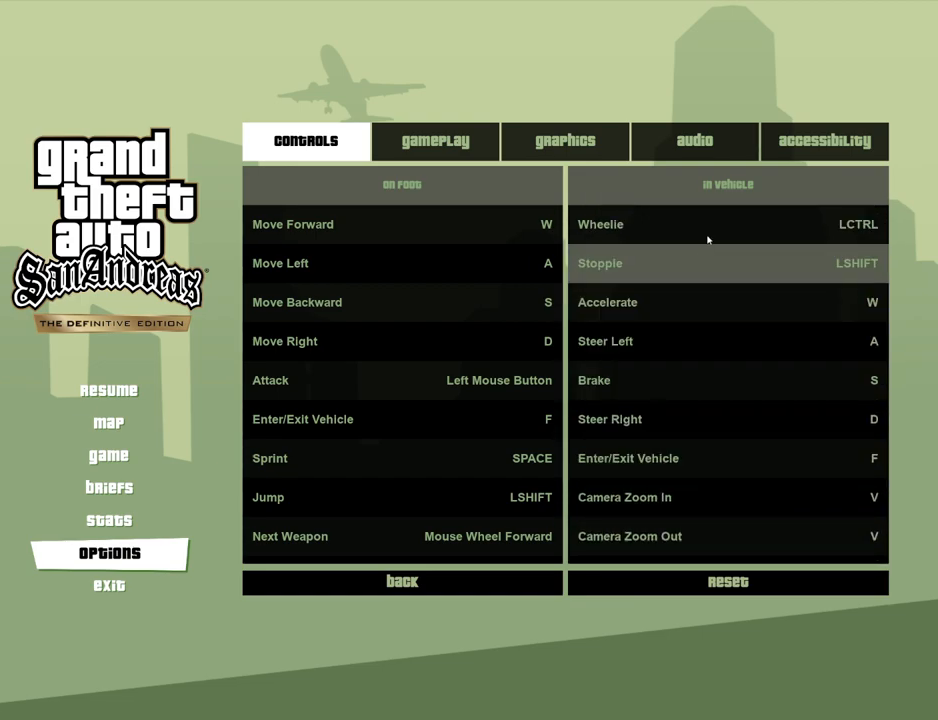
{"keys": [], "mouse": [], "events": []}
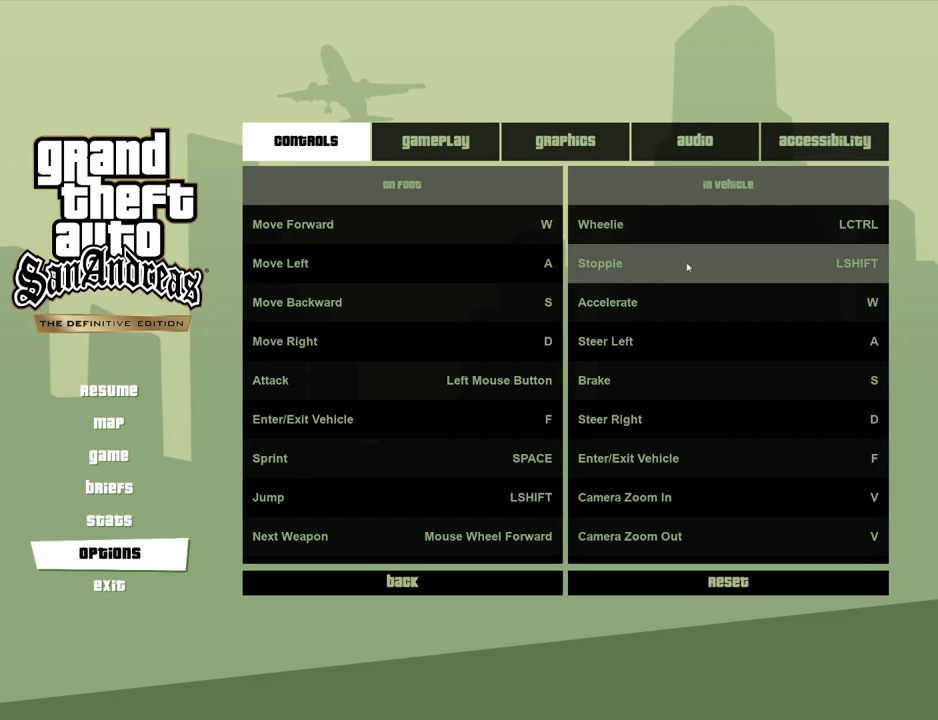
{"keys": [], "mouse": [], "events": []}
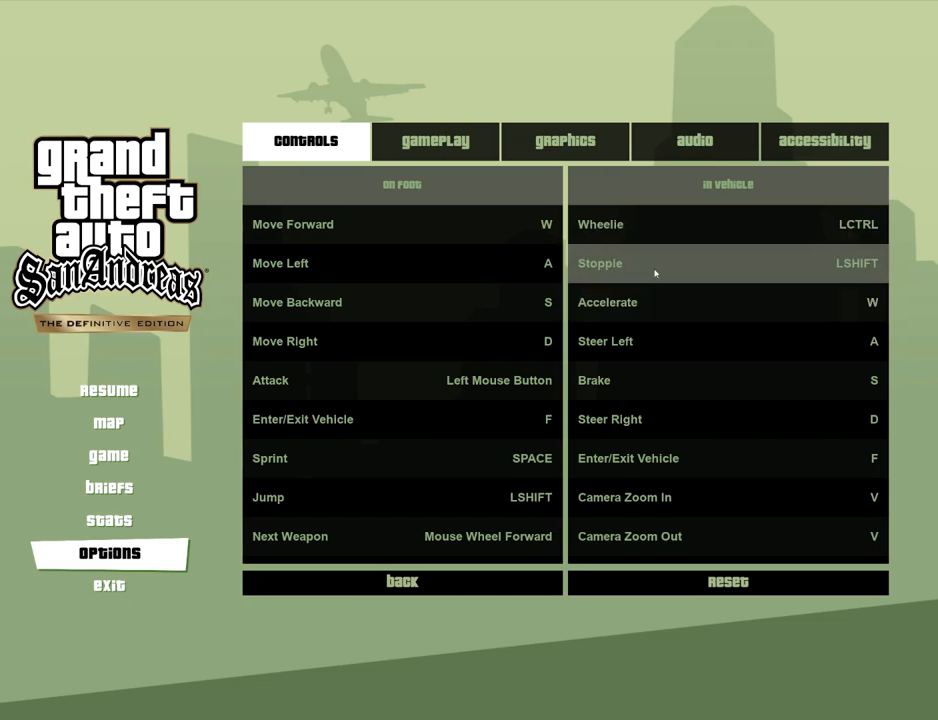
{"keys": [], "mouse": [], "events": []}
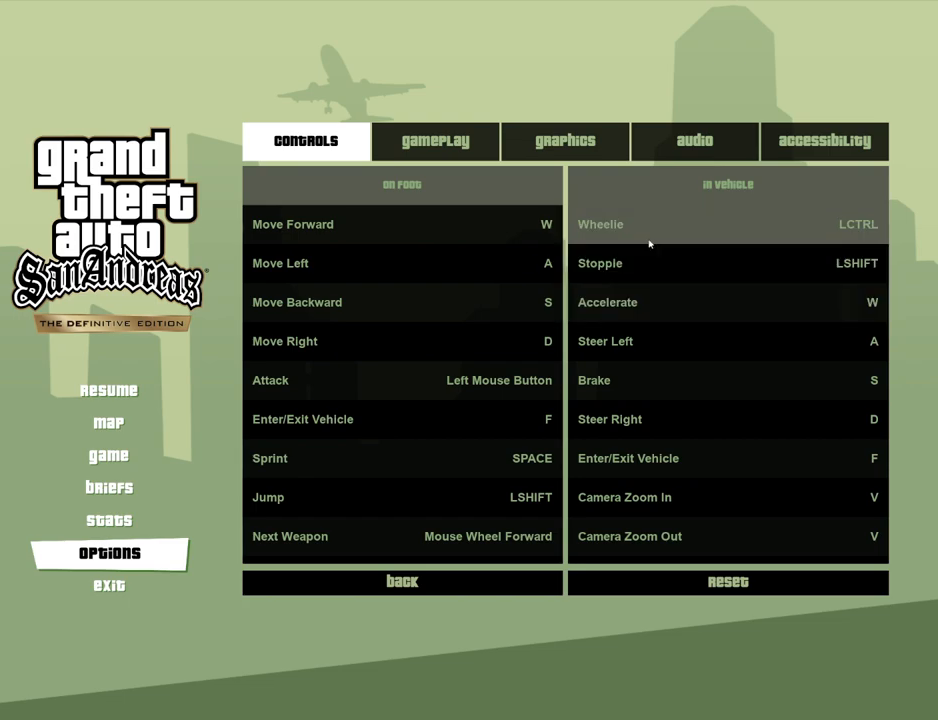
{"keys": [], "mouse": [], "events": [[251, "mouse_left", "down"], [334, "mouse_left", "up"]]}
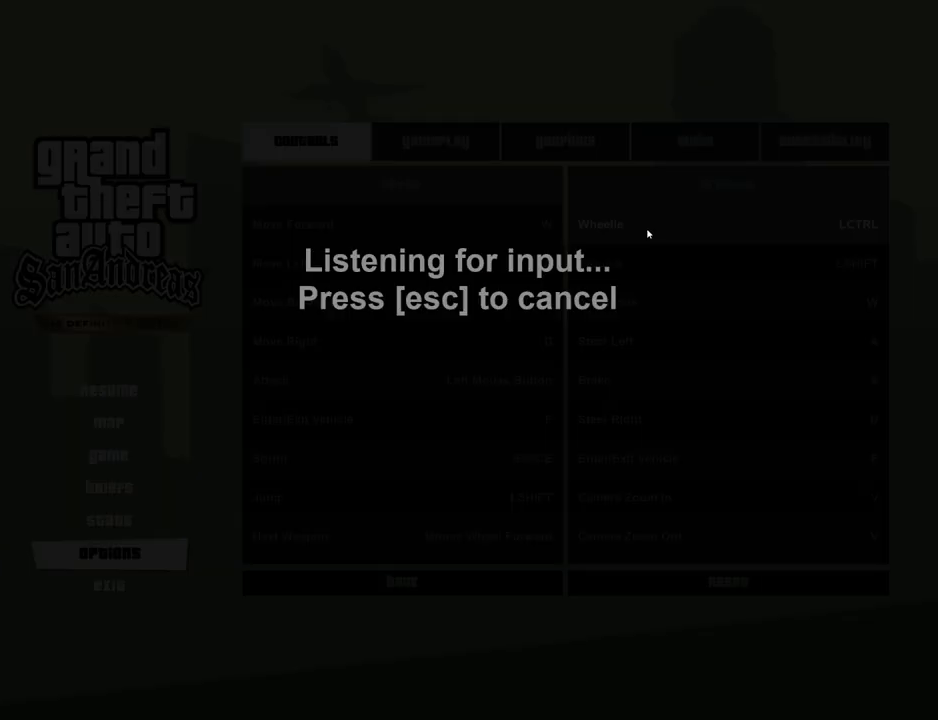
{"keys": [], "mouse": [], "events": []}
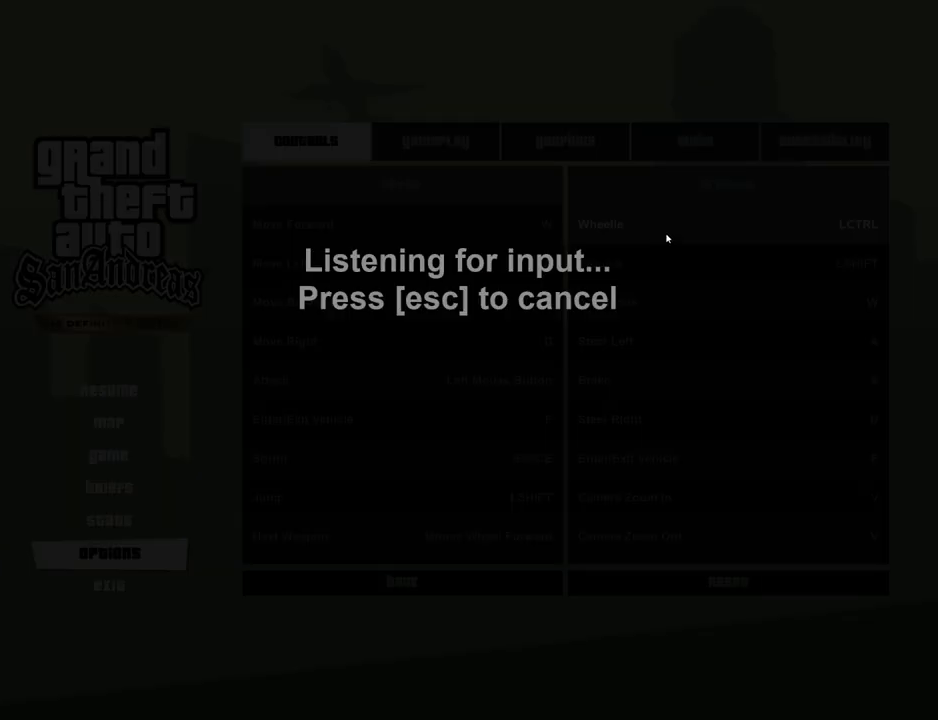
{"keys": [], "mouse": [], "events": [[50, "5", "down"], [150, "5", "up"]]}